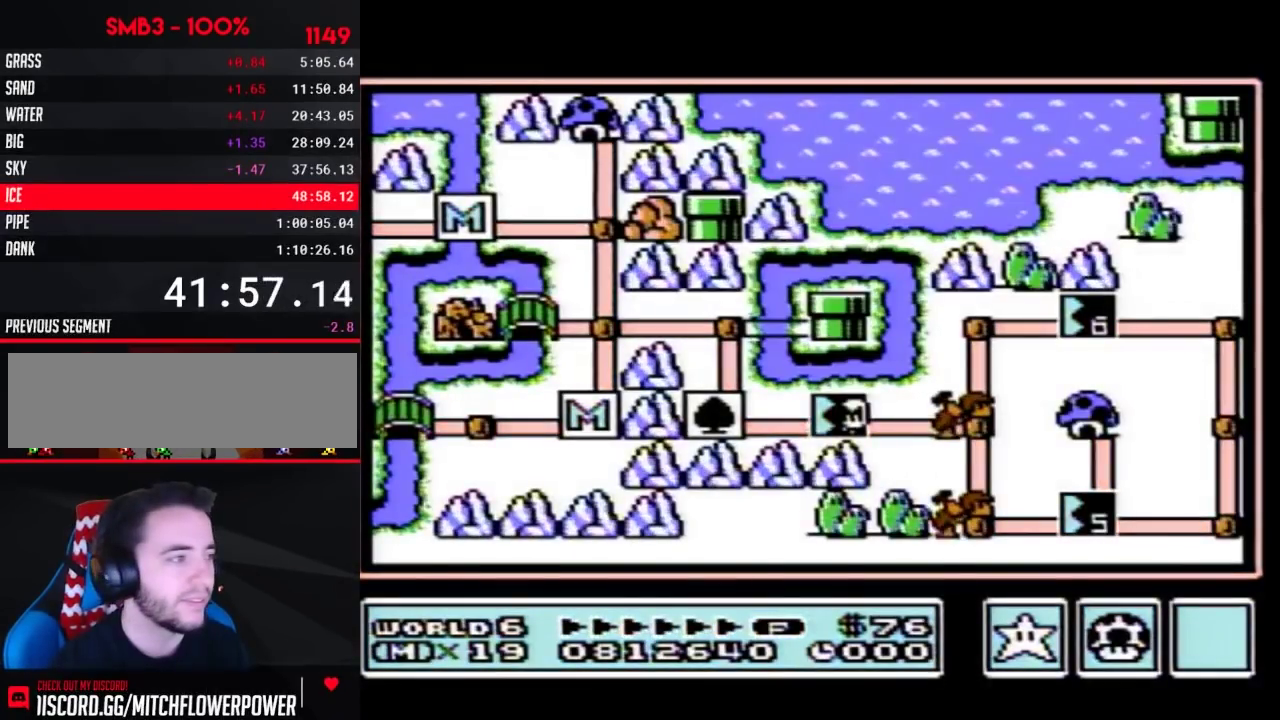
Gameplay with a controller (Nintendo layout); each line is a JSON object with the inputs held at the frame after it. "events" lists button and stick changes between this image and that frame as [ms after this image, input, new state], when the widget could be followed in between. Not read: L3 R3.
{"buttons": ["DPAD_RIGHT"], "events": [[283, "DPAD_RIGHT", "down"]]}
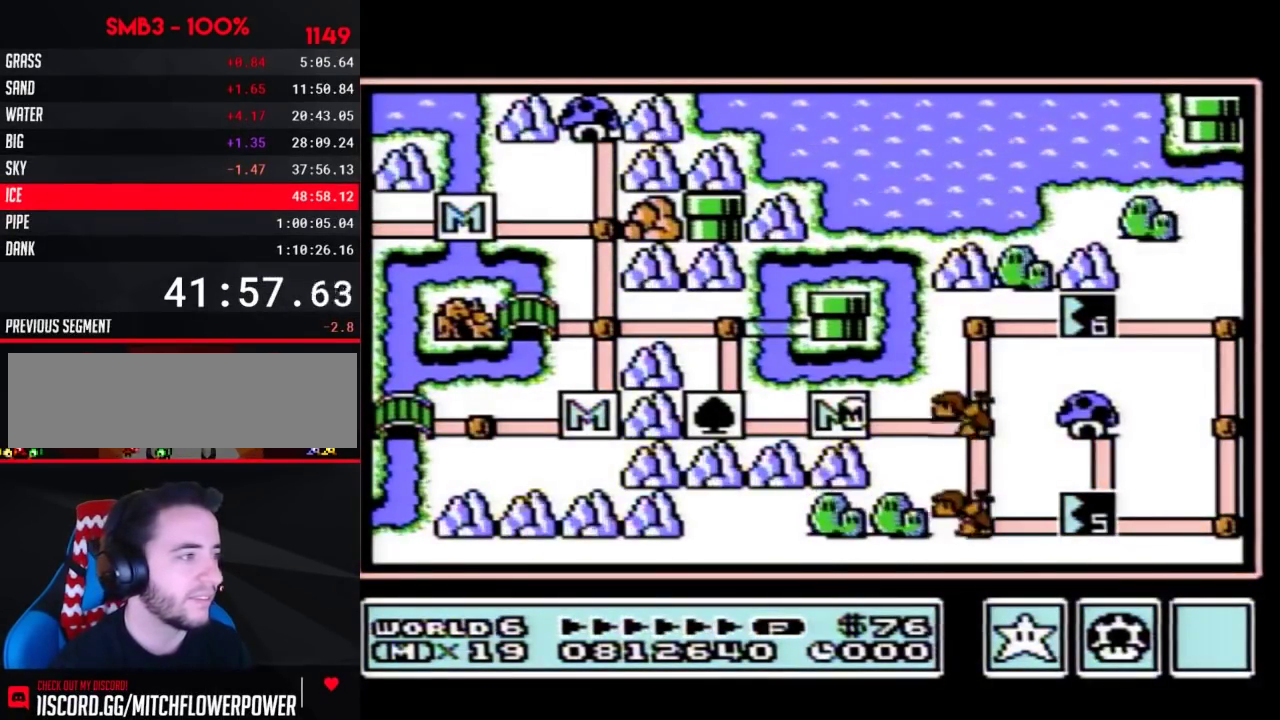
{"buttons": ["DPAD_RIGHT"], "events": []}
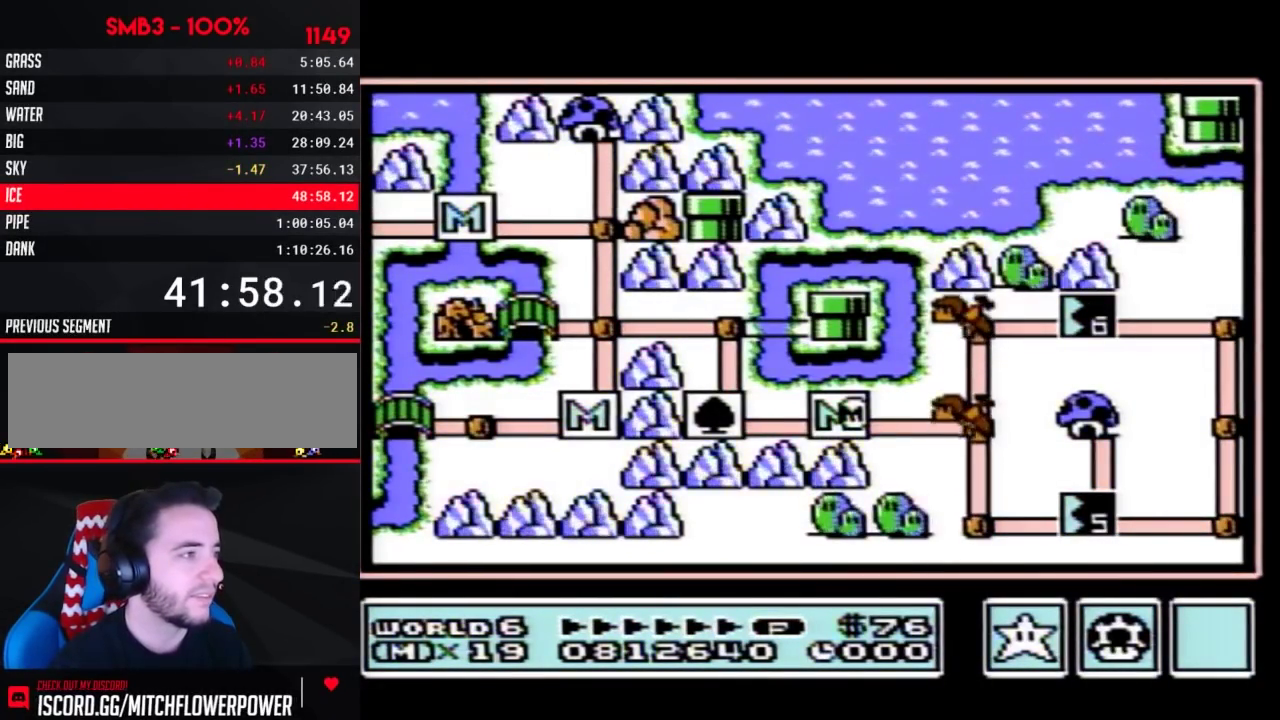
{"buttons": ["DPAD_RIGHT"], "events": []}
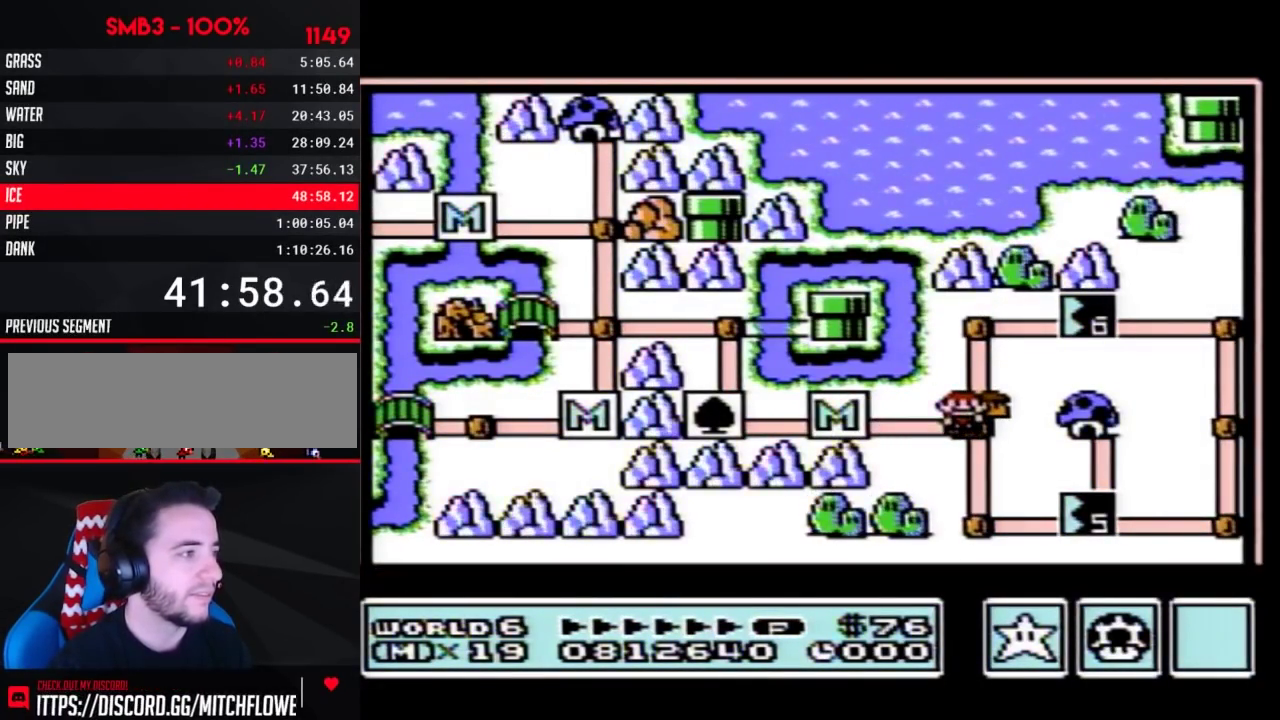
{"buttons": ["DPAD_RIGHT"], "events": []}
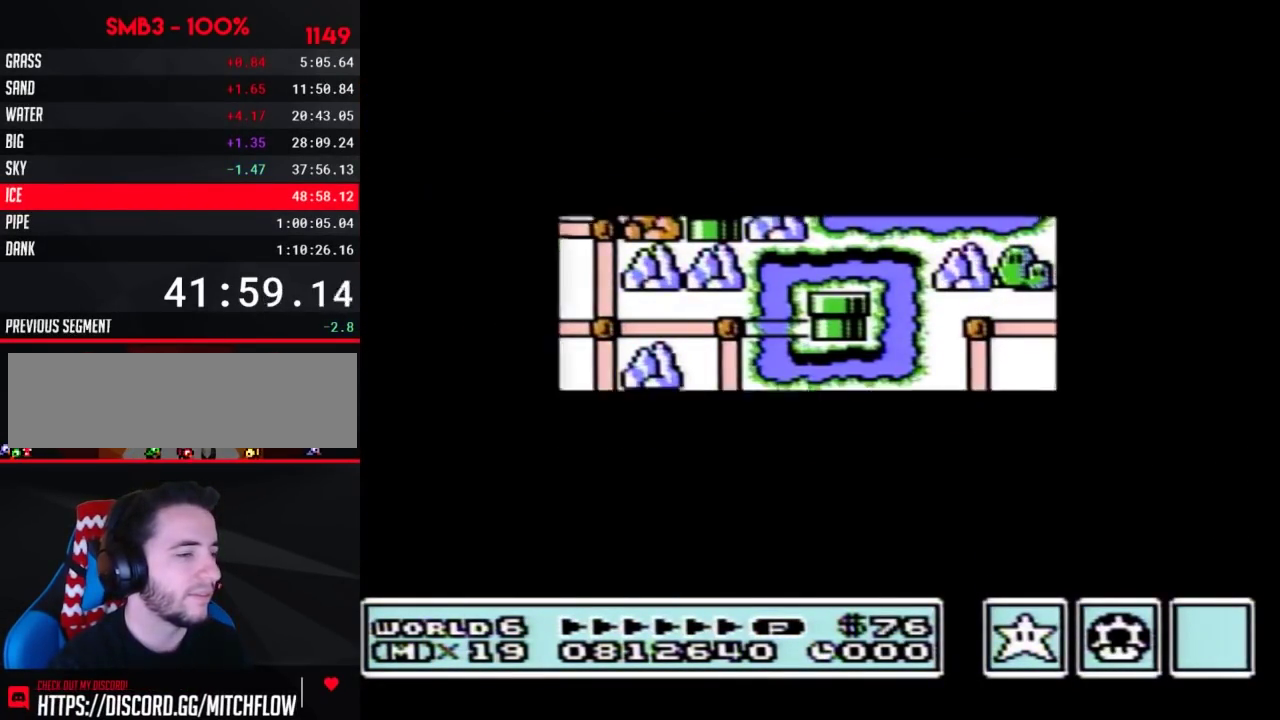
{"buttons": ["B", "DPAD_RIGHT"], "events": [[467, "B", "down"]]}
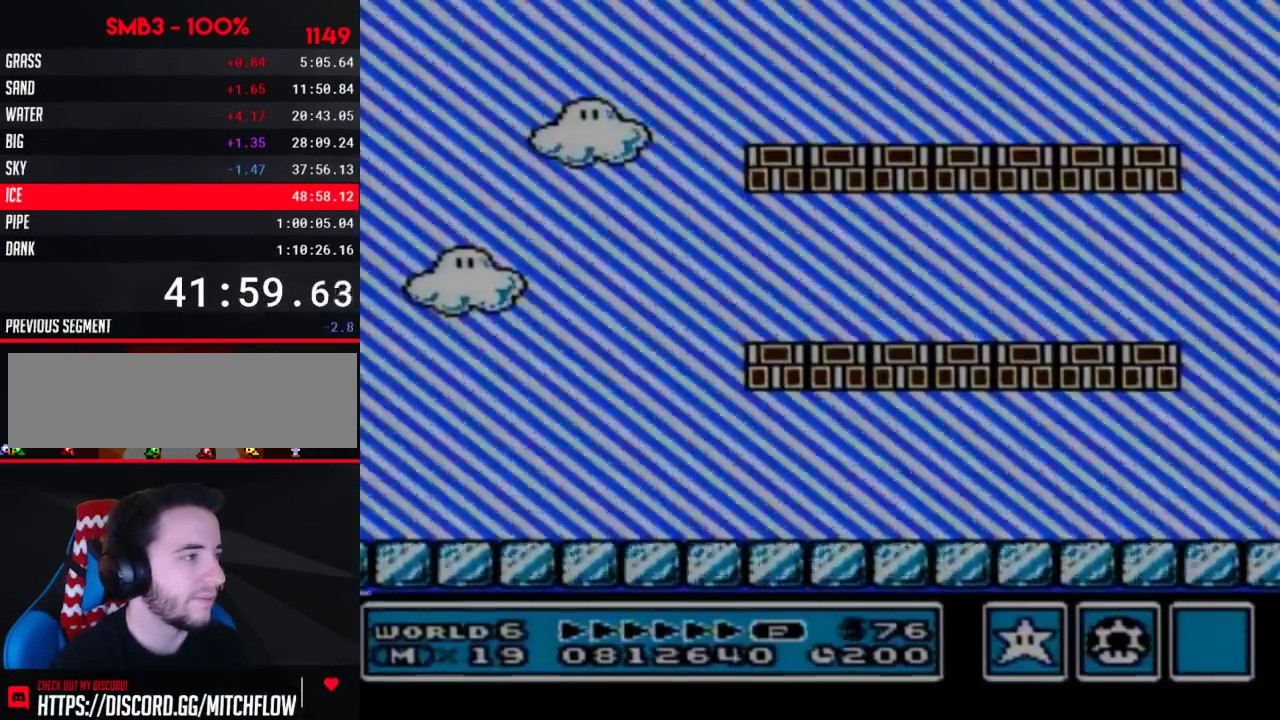
{"buttons": ["B", "DPAD_RIGHT"], "events": []}
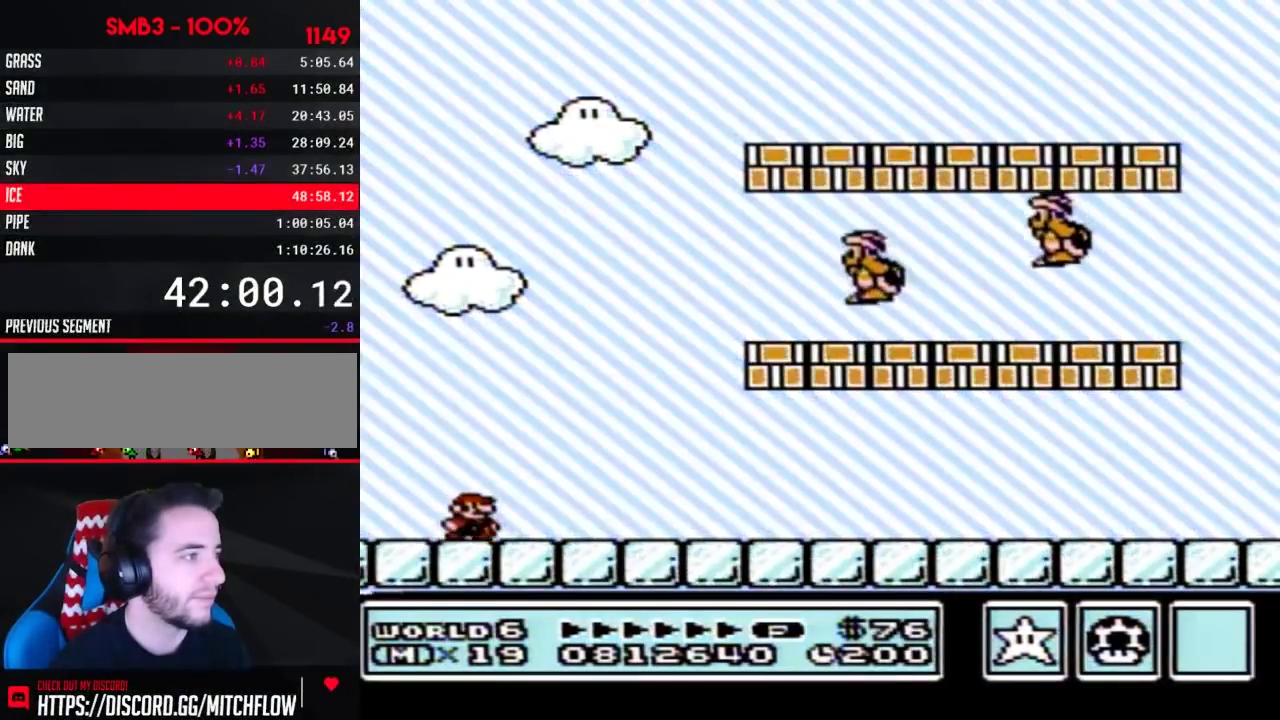
{"buttons": ["B", "DPAD_RIGHT"], "events": []}
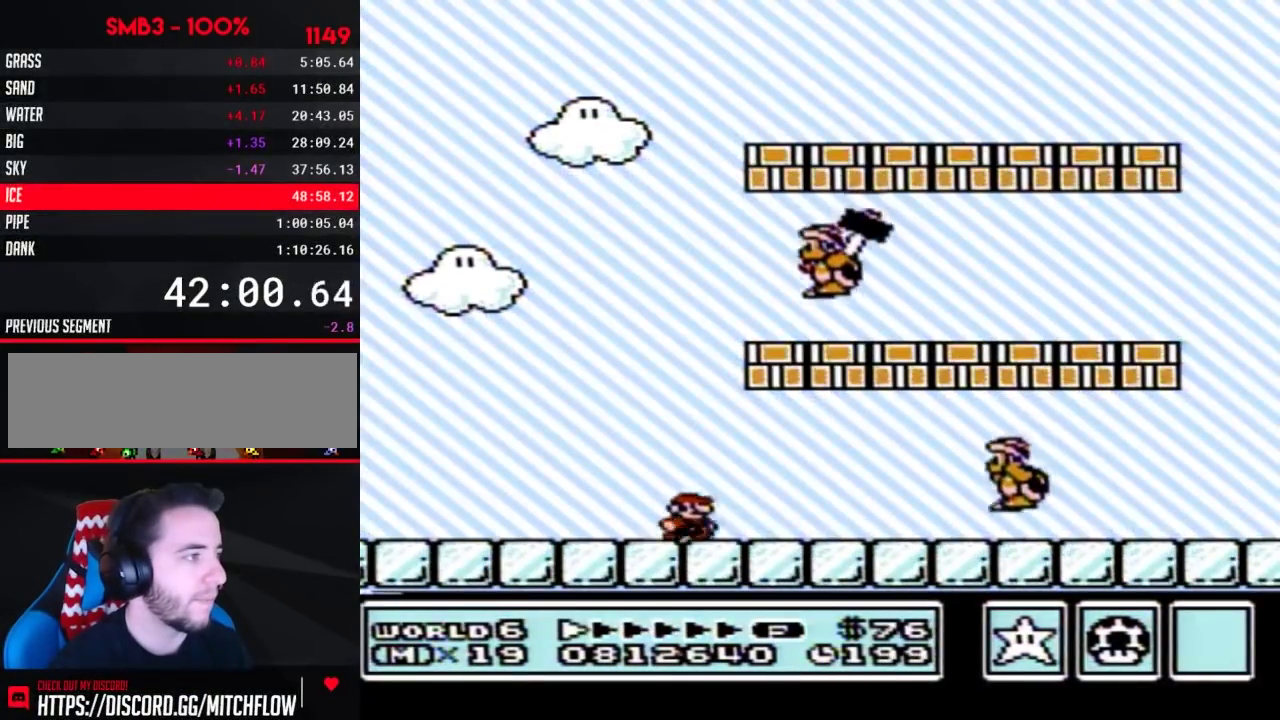
{"buttons": ["B", "DPAD_RIGHT"], "events": [[133, "DPAD_LEFT", "down"], [133, "DPAD_RIGHT", "up"], [167, "A", "down"], [383, "A", "up"], [417, "DPAD_LEFT", "up"], [417, "DPAD_RIGHT", "down"]]}
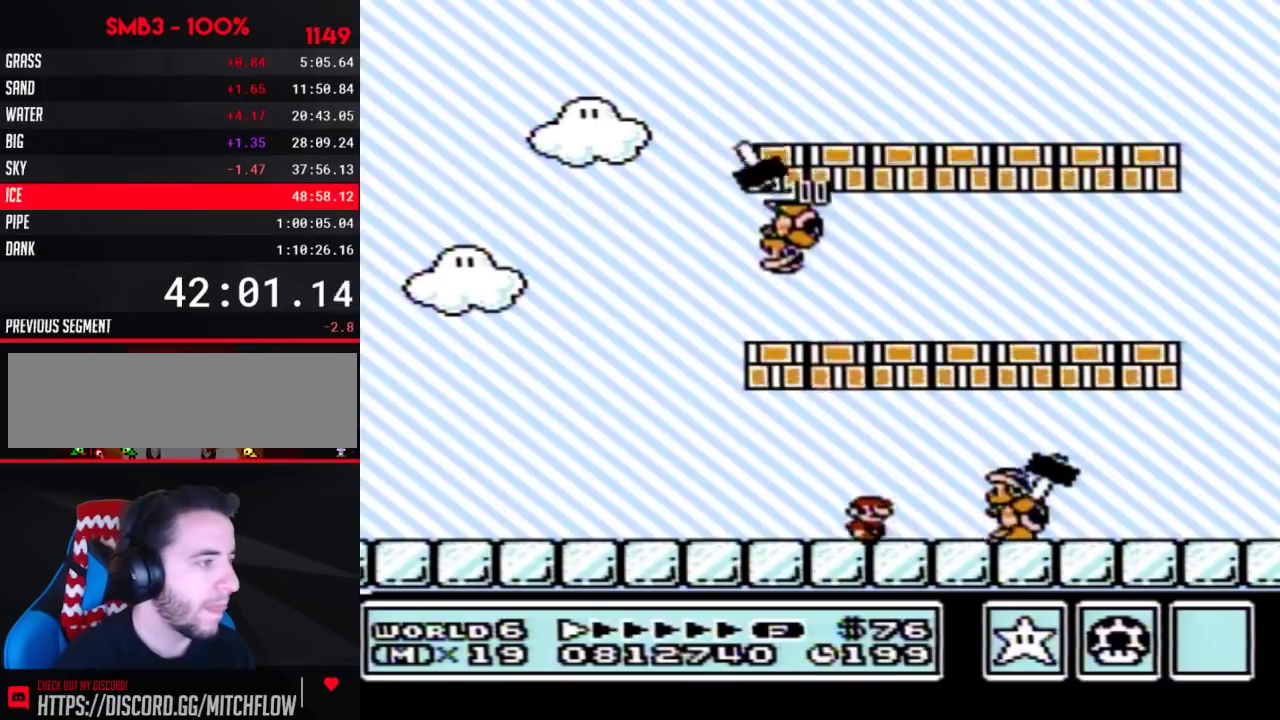
{"buttons": ["A", "B", "DPAD_LEFT"], "events": [[100, "DPAD_RIGHT", "up"], [167, "DPAD_RIGHT", "down"], [250, "A", "down"], [433, "DPAD_RIGHT", "up"], [467, "DPAD_LEFT", "down"]]}
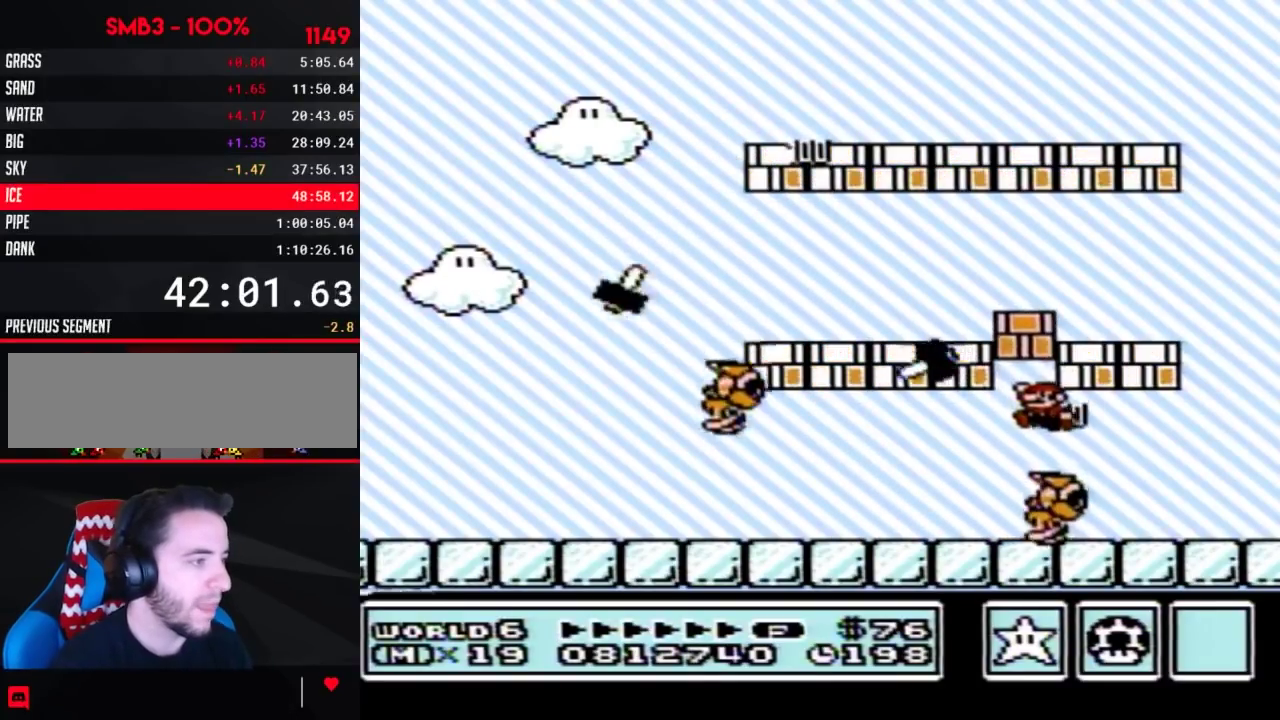
{"buttons": ["A", "B", "DPAD_LEFT"], "events": [[133, "A", "up"], [317, "A", "down"]]}
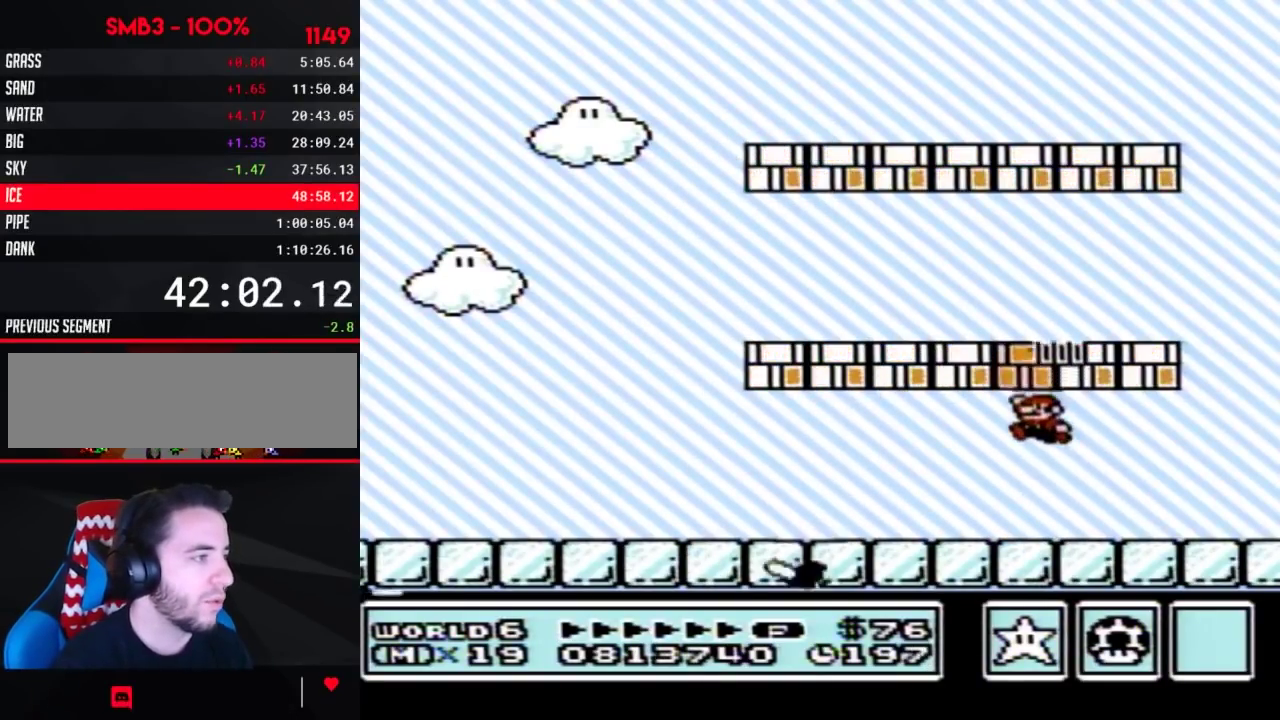
{"buttons": ["A", "B", "DPAD_LEFT"], "events": [[133, "A", "up"], [250, "A", "down"]]}
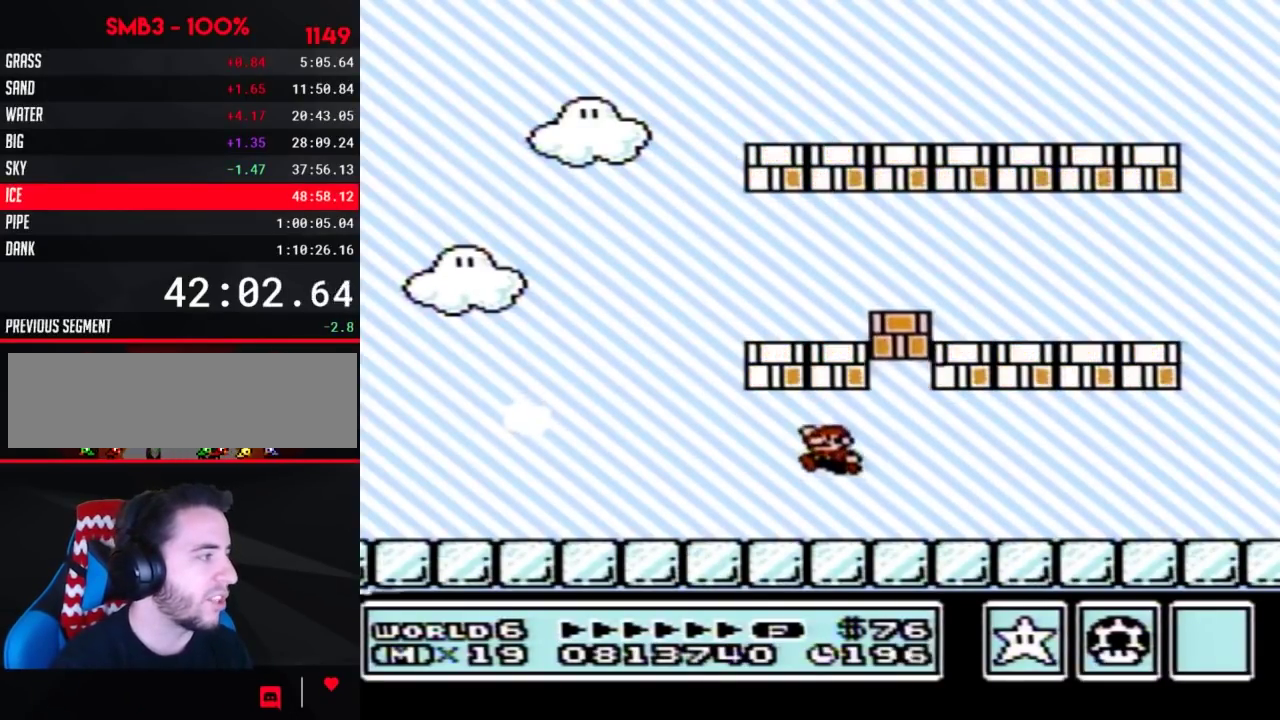
{"buttons": ["B", "DPAD_LEFT"], "events": [[33, "A", "up"]]}
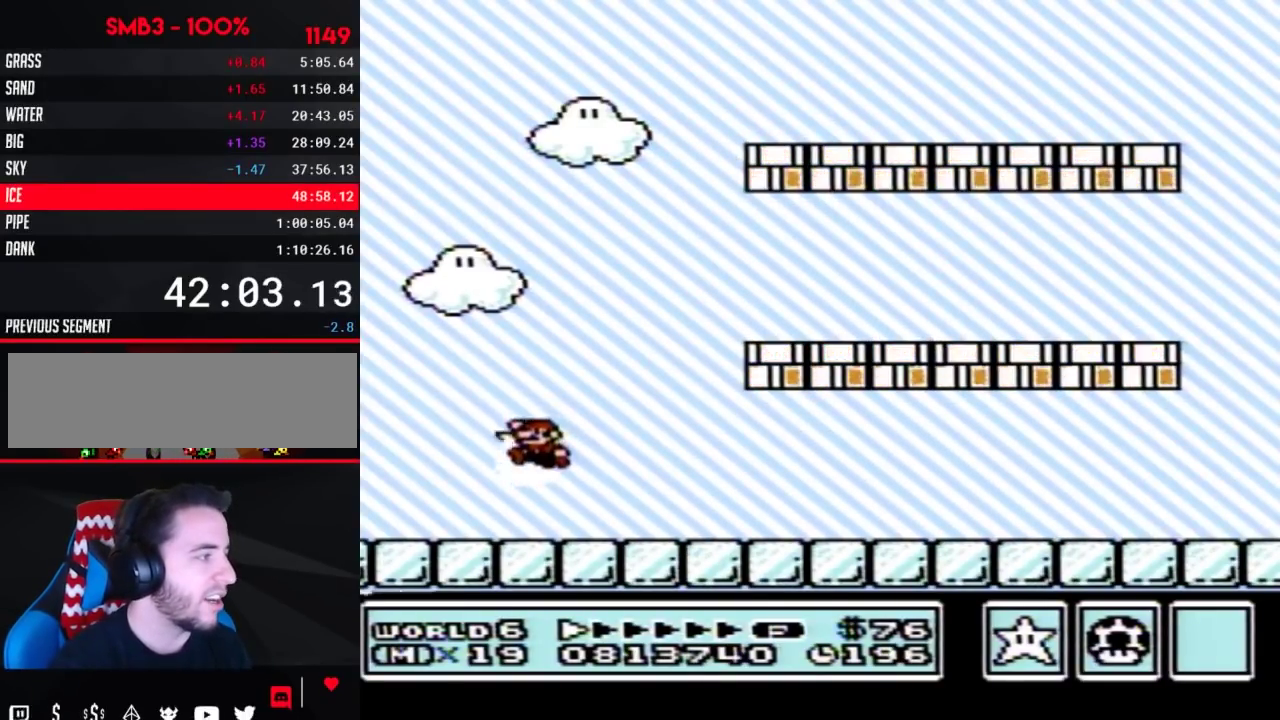
{"buttons": ["A", "B", "DPAD_RIGHT"], "events": [[100, "DPAD_LEFT", "up"], [200, "B", "up"], [417, "DPAD_RIGHT", "down"], [450, "A", "down"], [450, "B", "down"]]}
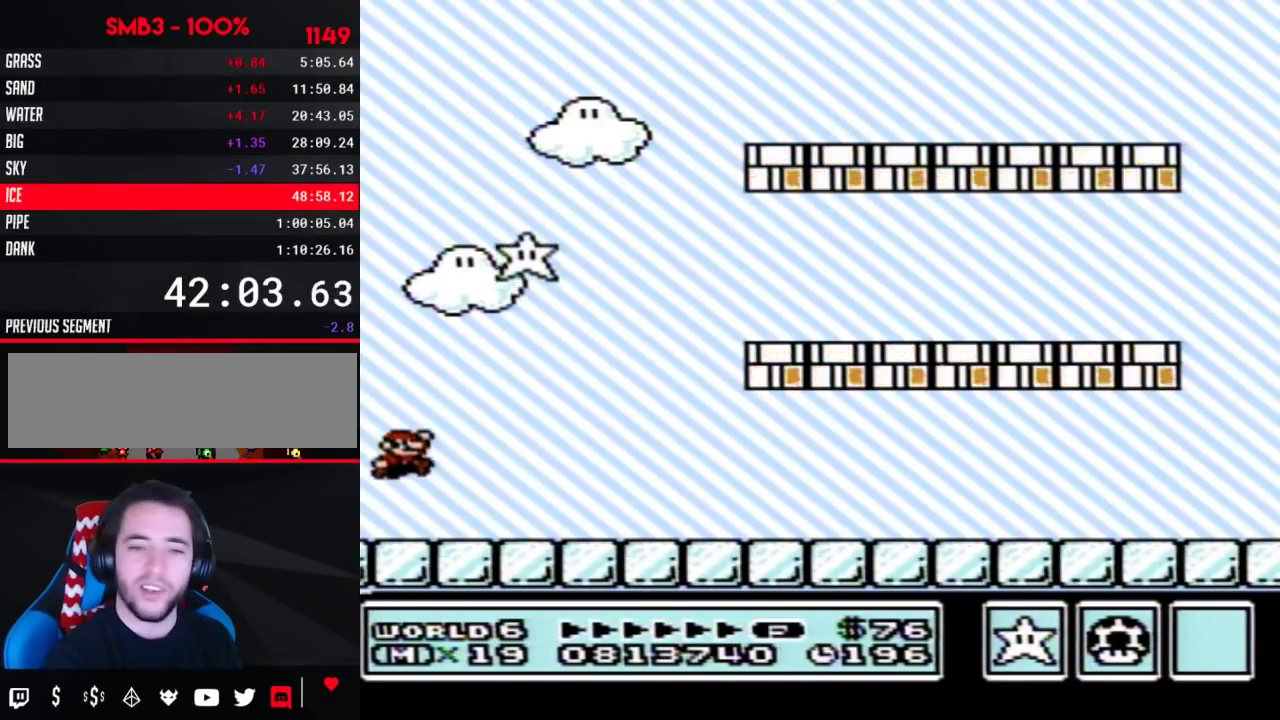
{"buttons": ["B", "DPAD_RIGHT"], "events": [[133, "A", "up"], [133, "B", "up"], [200, "B", "down"]]}
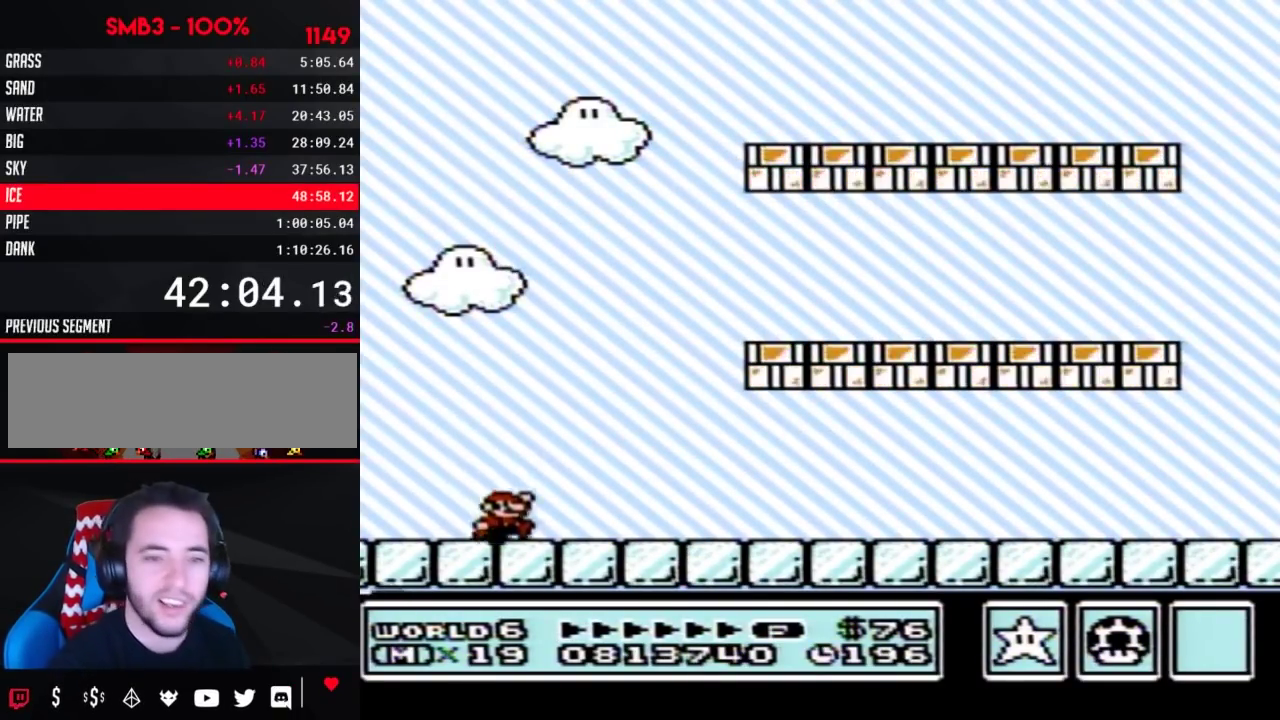
{"buttons": ["B", "DPAD_RIGHT"], "events": []}
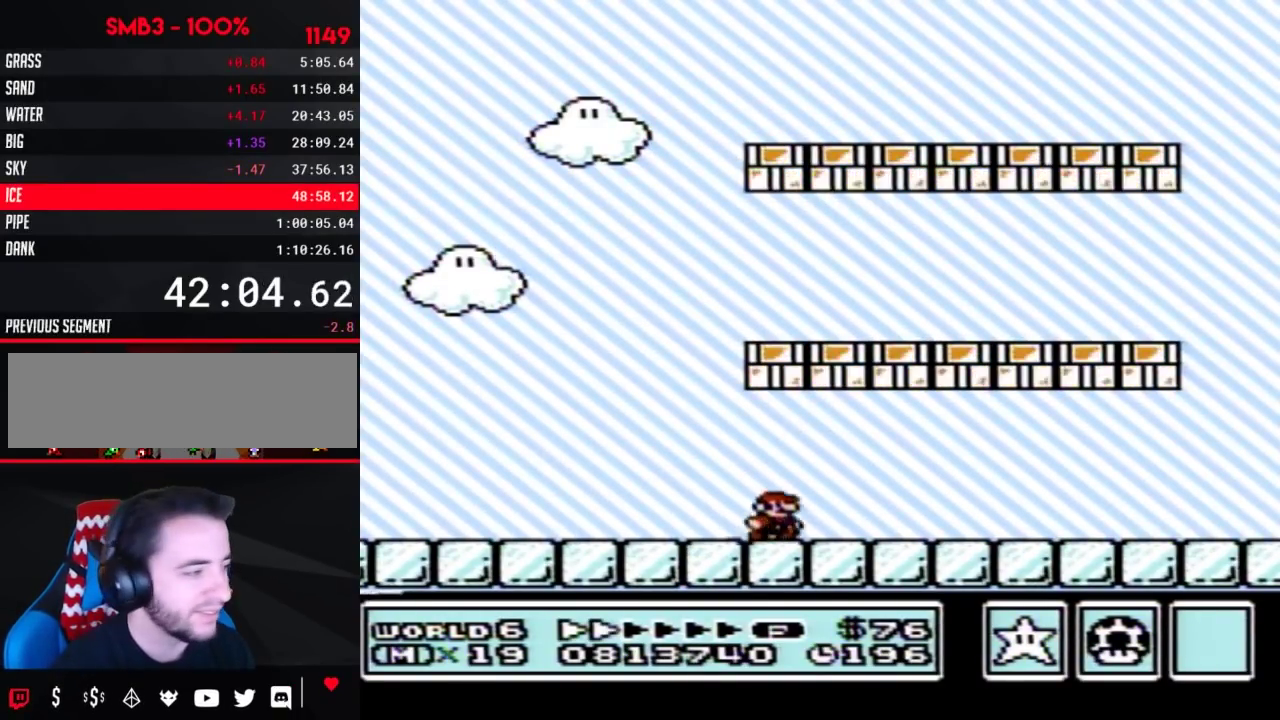
{"buttons": ["B", "DPAD_RIGHT"], "events": []}
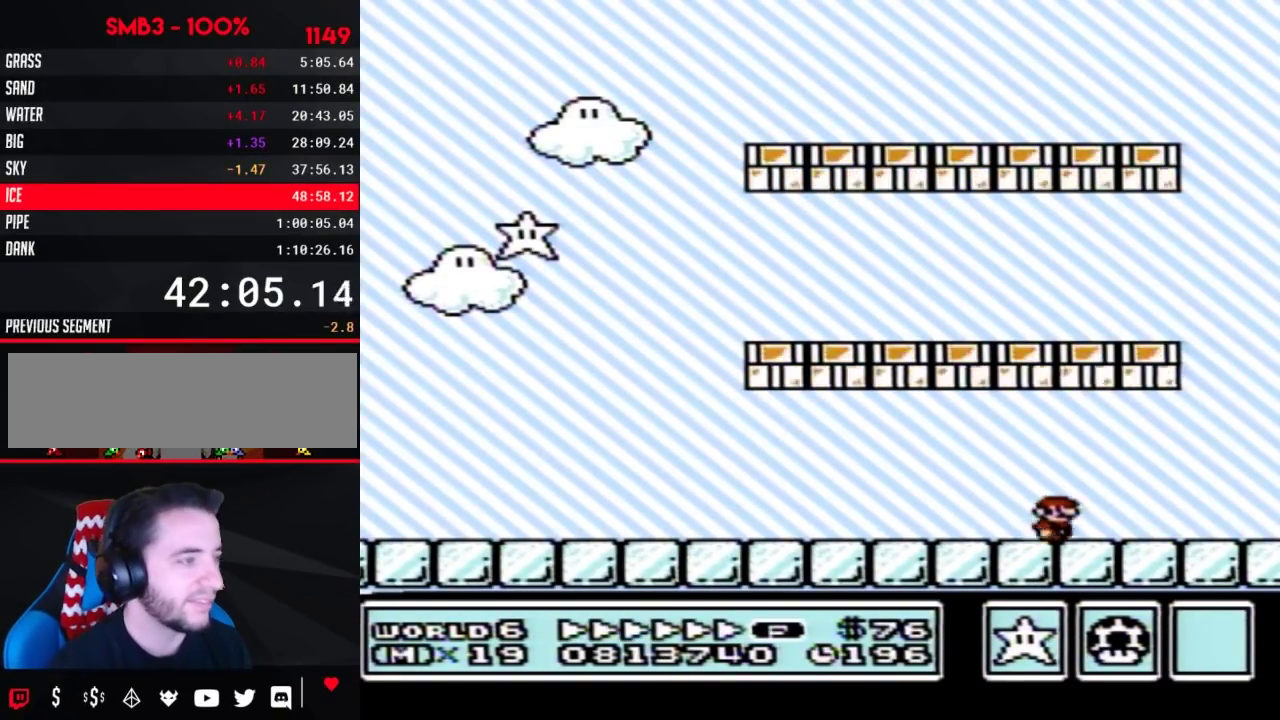
{"buttons": ["A", "B", "DPAD_LEFT"], "events": [[200, "A", "down"], [233, "DPAD_RIGHT", "up"], [250, "DPAD_LEFT", "down"]]}
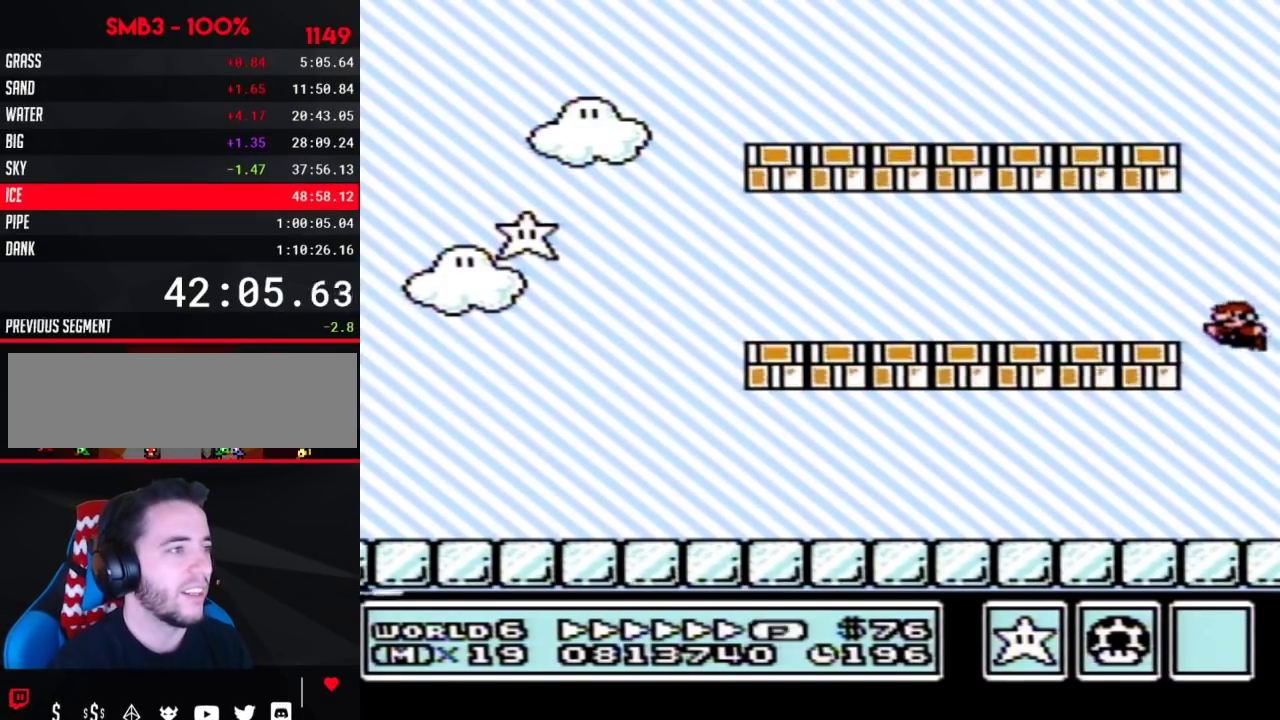
{"buttons": ["B", "DPAD_LEFT"], "events": [[200, "A", "up"]]}
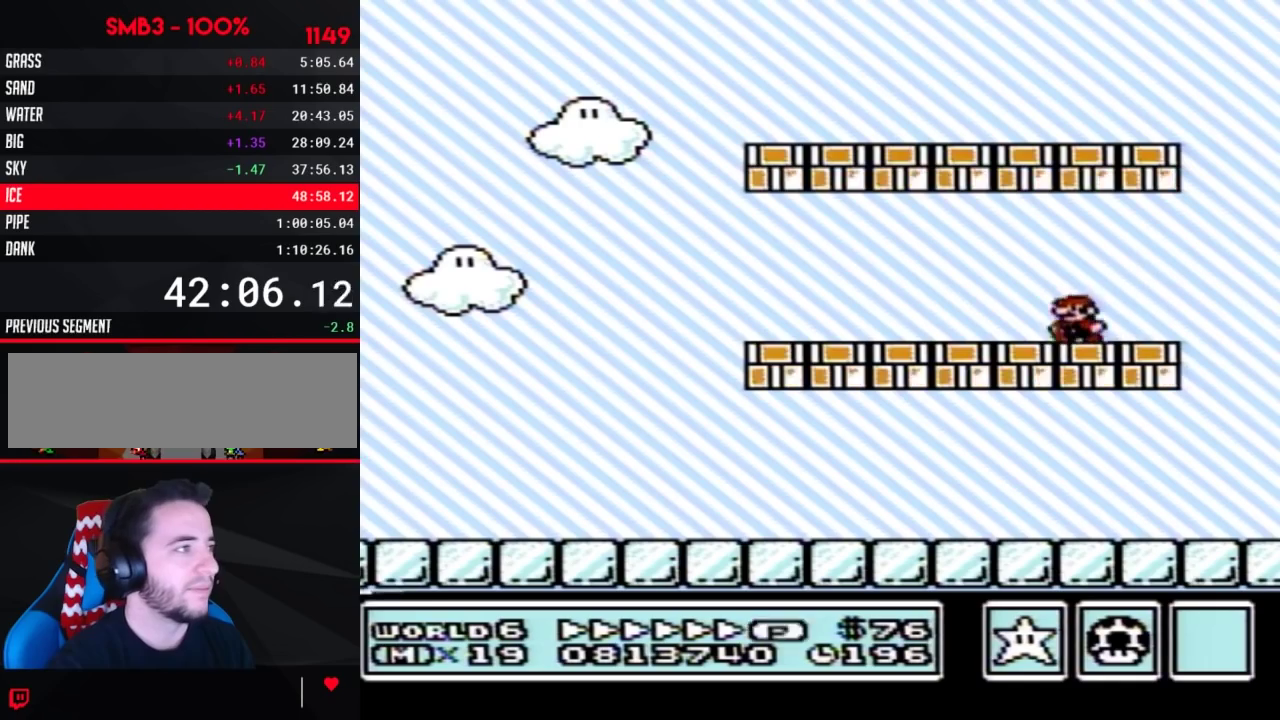
{"buttons": ["A", "B"], "events": [[317, "A", "down"], [317, "DPAD_LEFT", "up"]]}
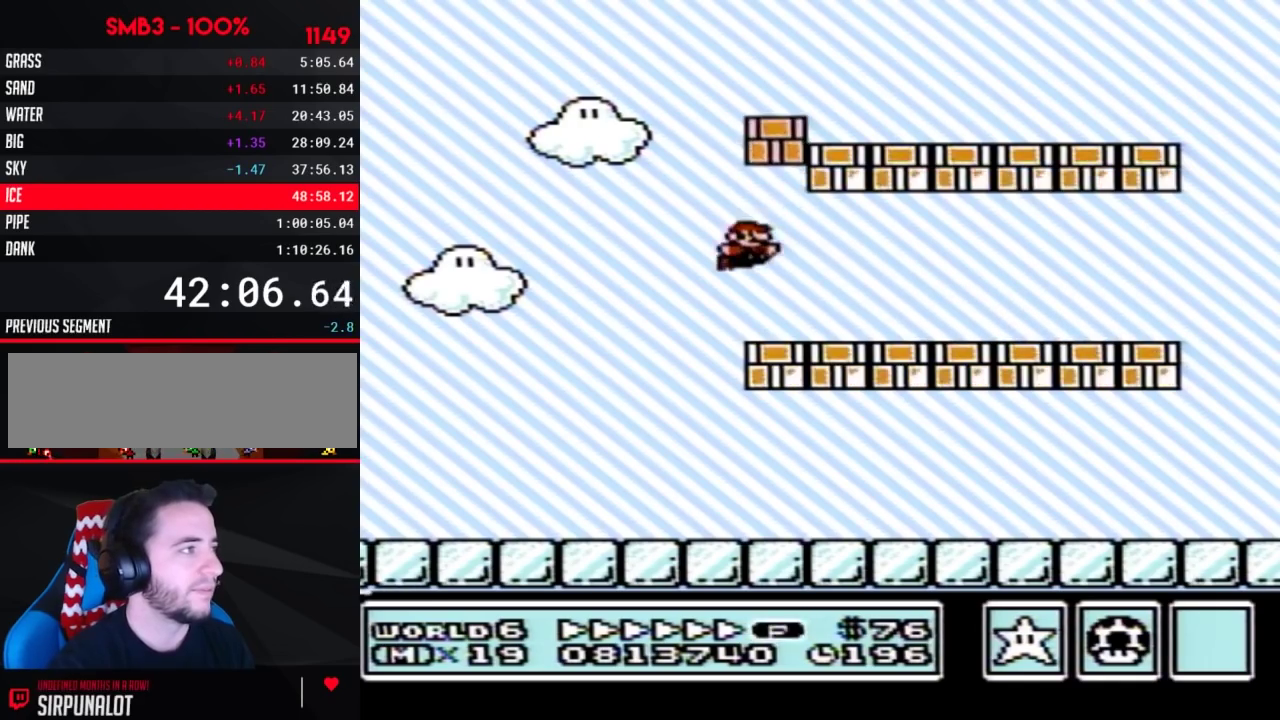
{"buttons": ["A", "B"], "events": [[67, "A", "up"], [433, "A", "down"]]}
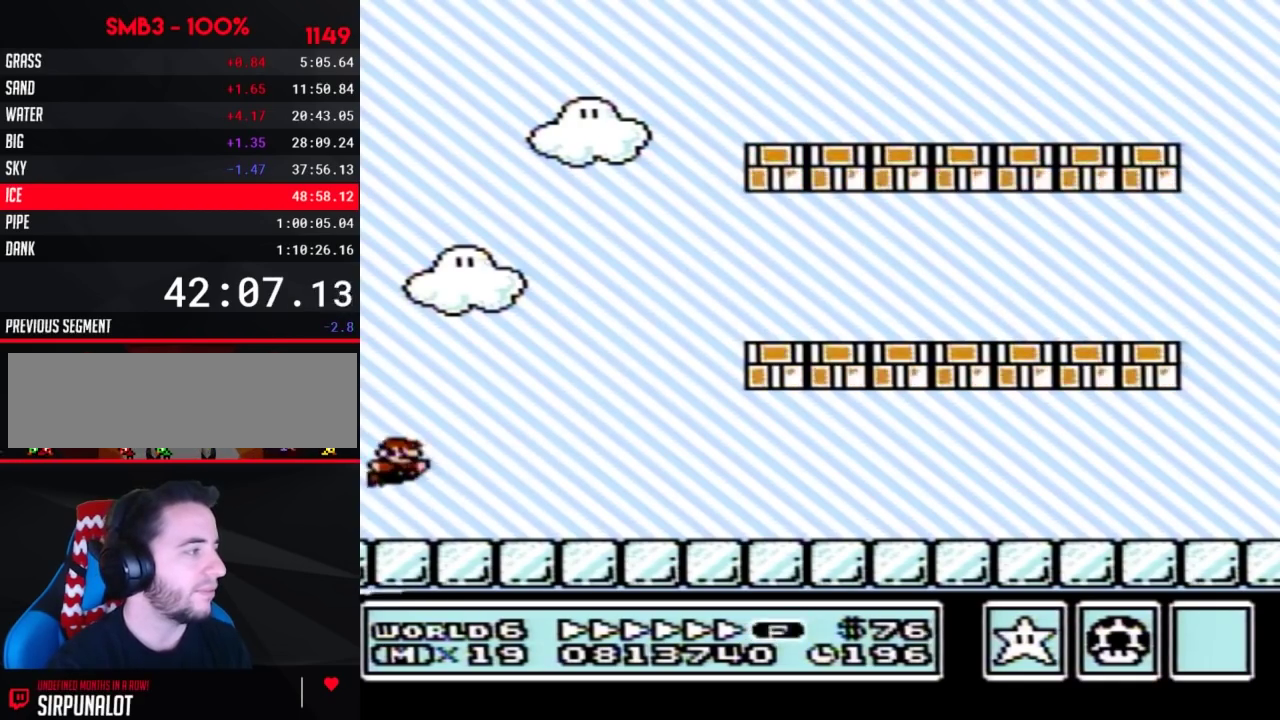
{"buttons": ["A", "B"], "events": []}
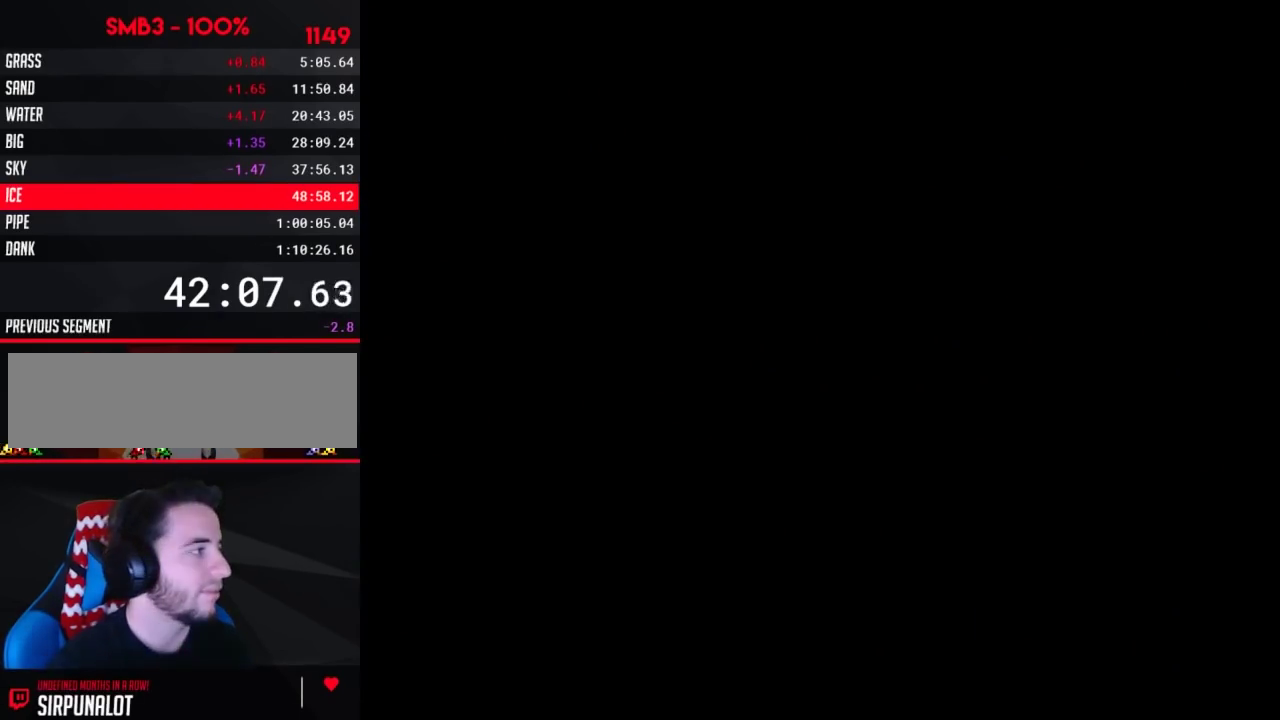
{"buttons": [], "events": [[250, "A", "up"], [250, "B", "up"]]}
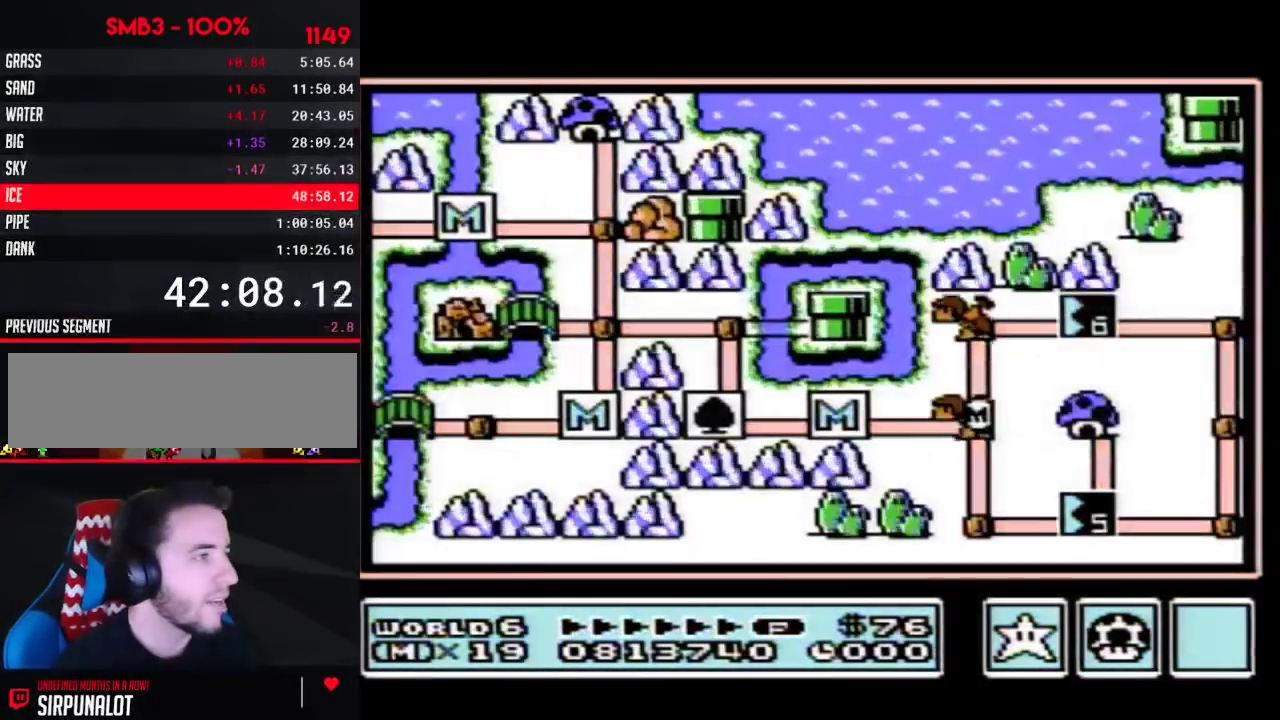
{"buttons": [], "events": []}
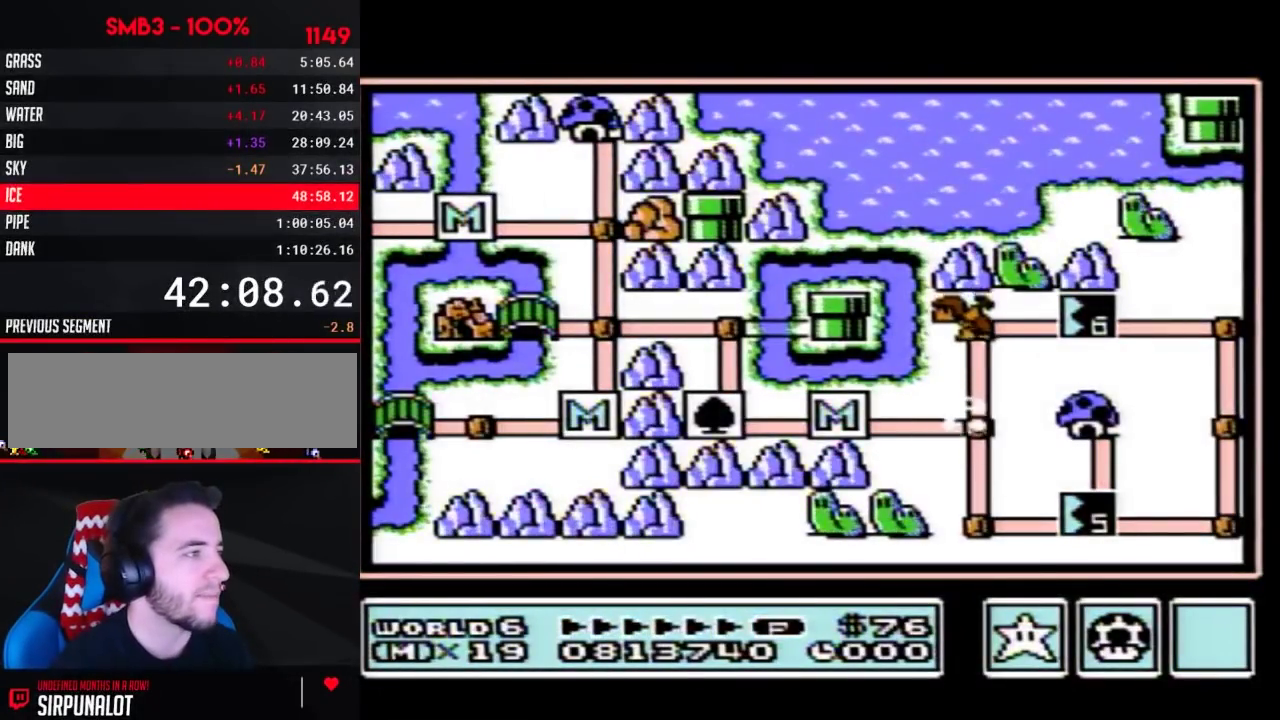
{"buttons": [], "events": []}
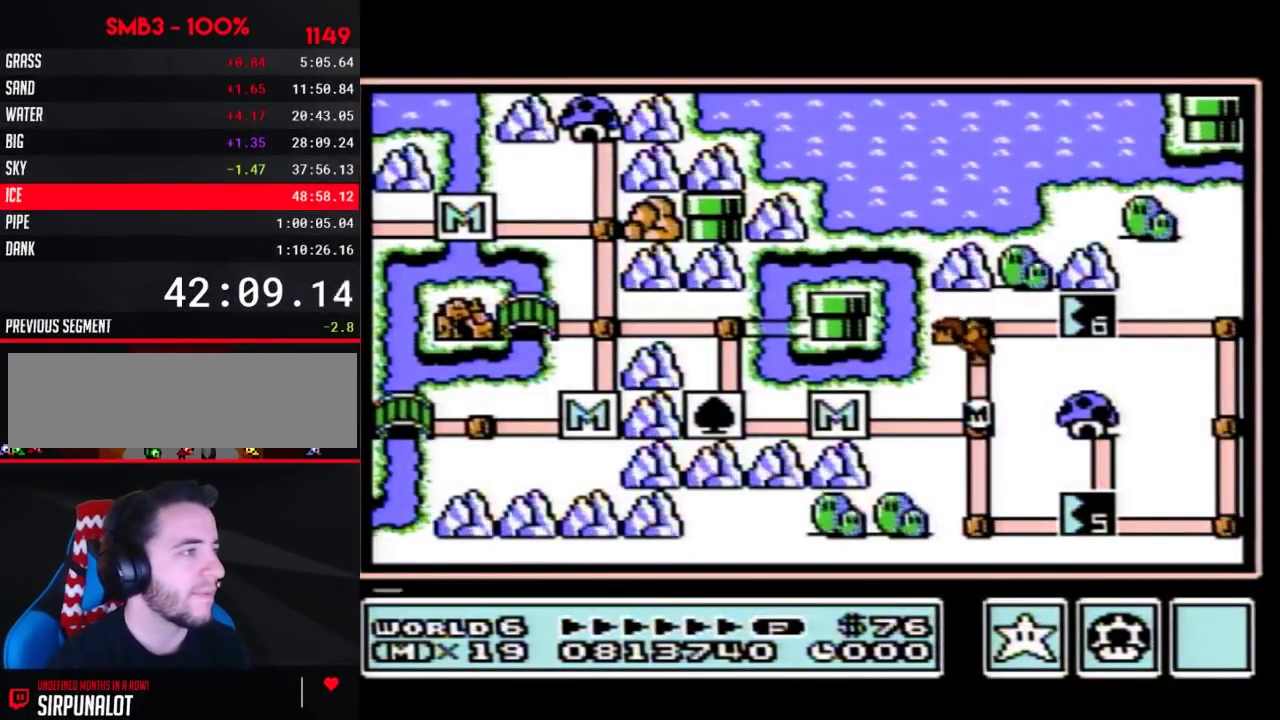
{"buttons": [], "events": []}
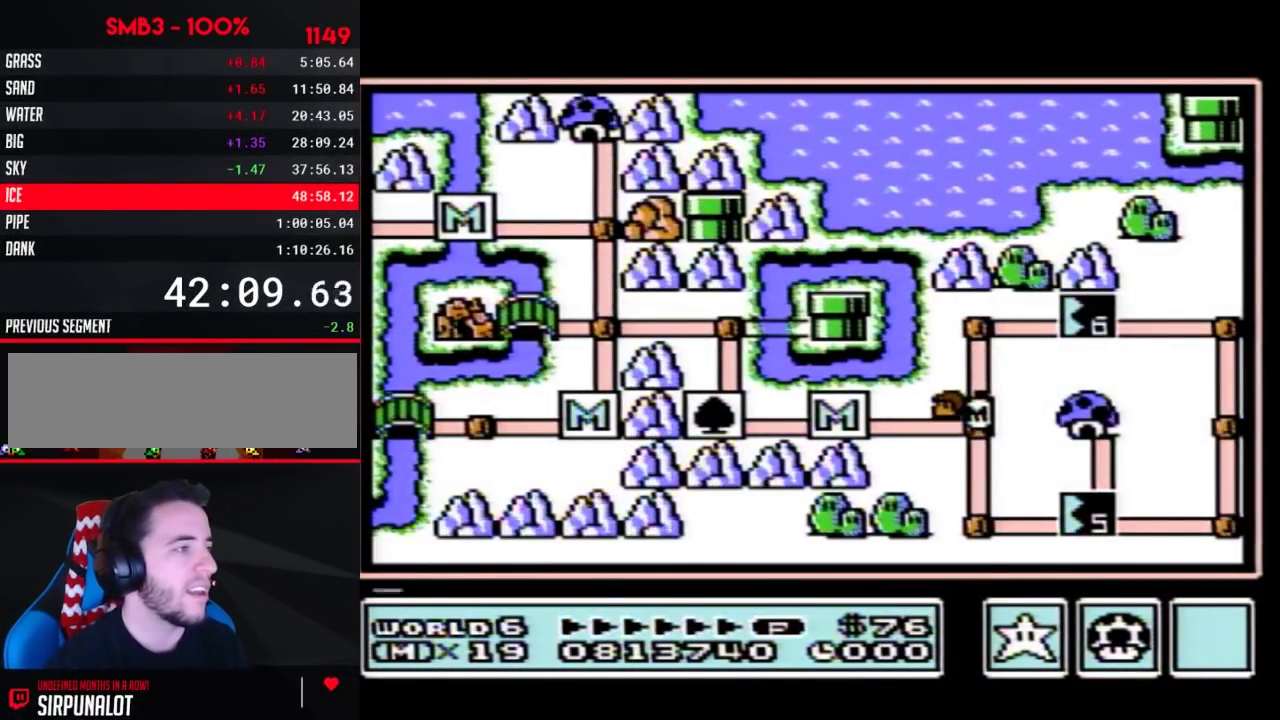
{"buttons": [], "events": []}
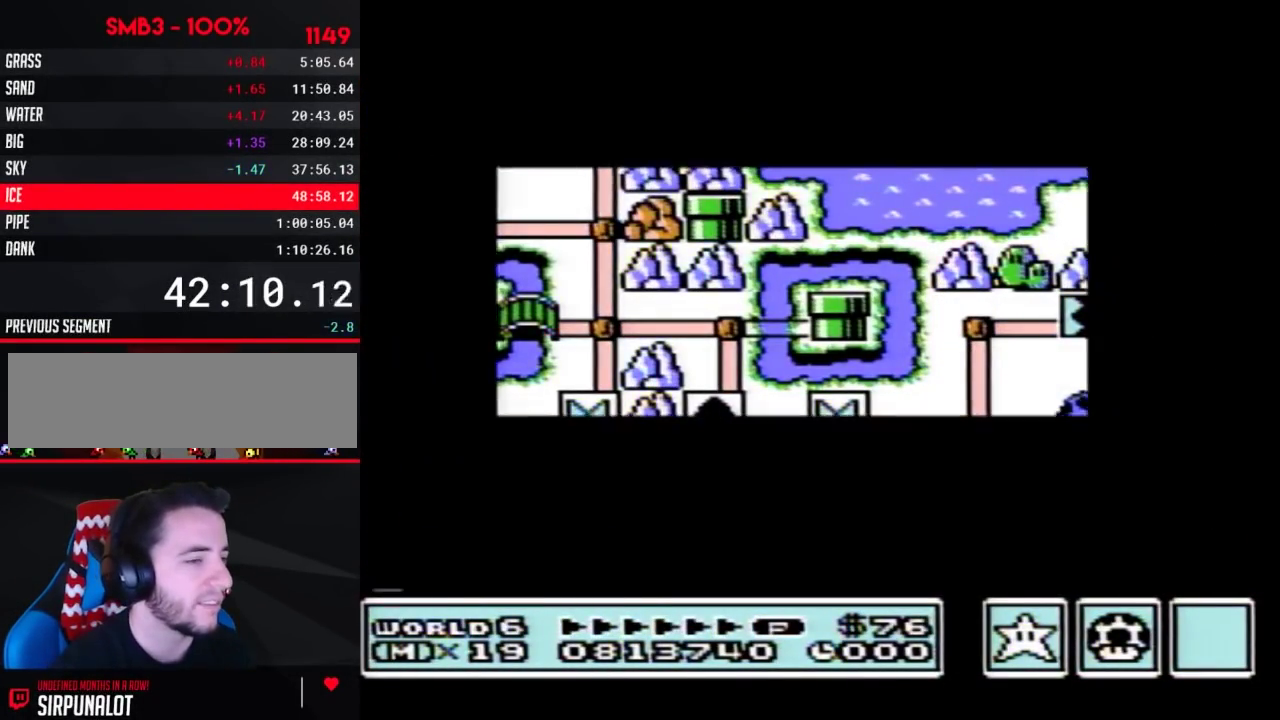
{"buttons": [], "events": []}
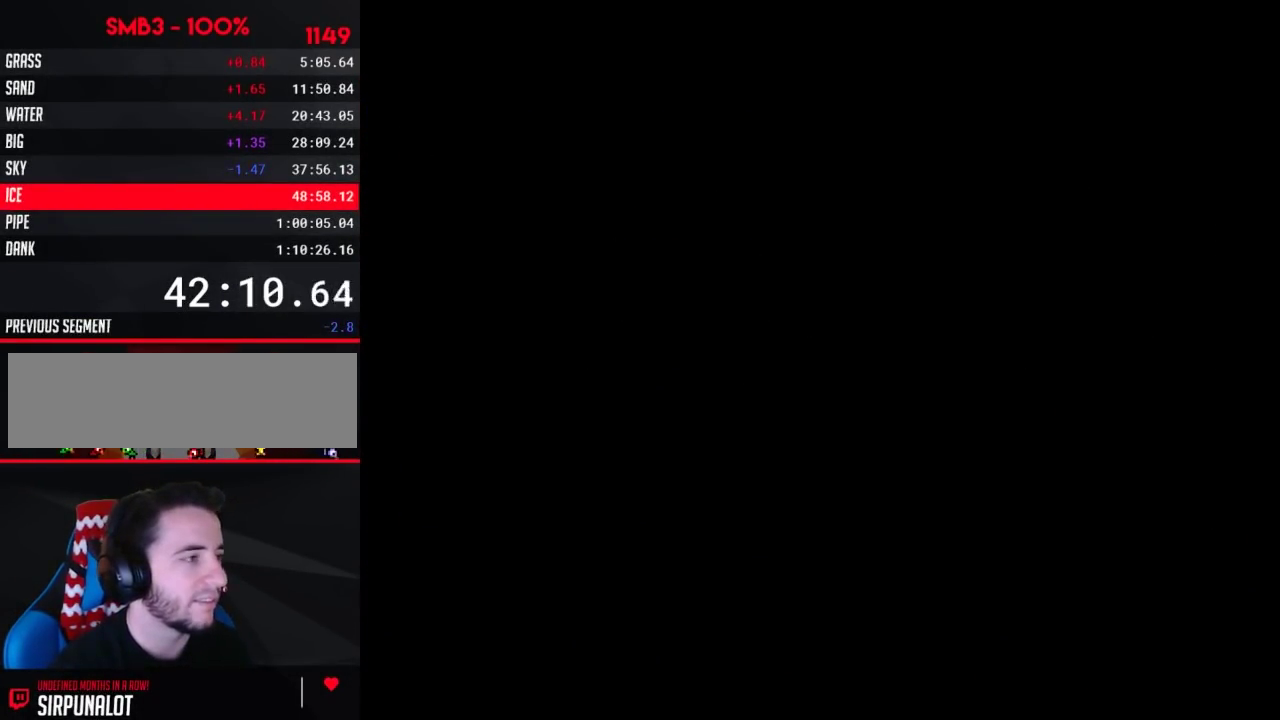
{"buttons": ["B", "DPAD_RIGHT"], "events": [[100, "B", "down"], [100, "DPAD_RIGHT", "down"]]}
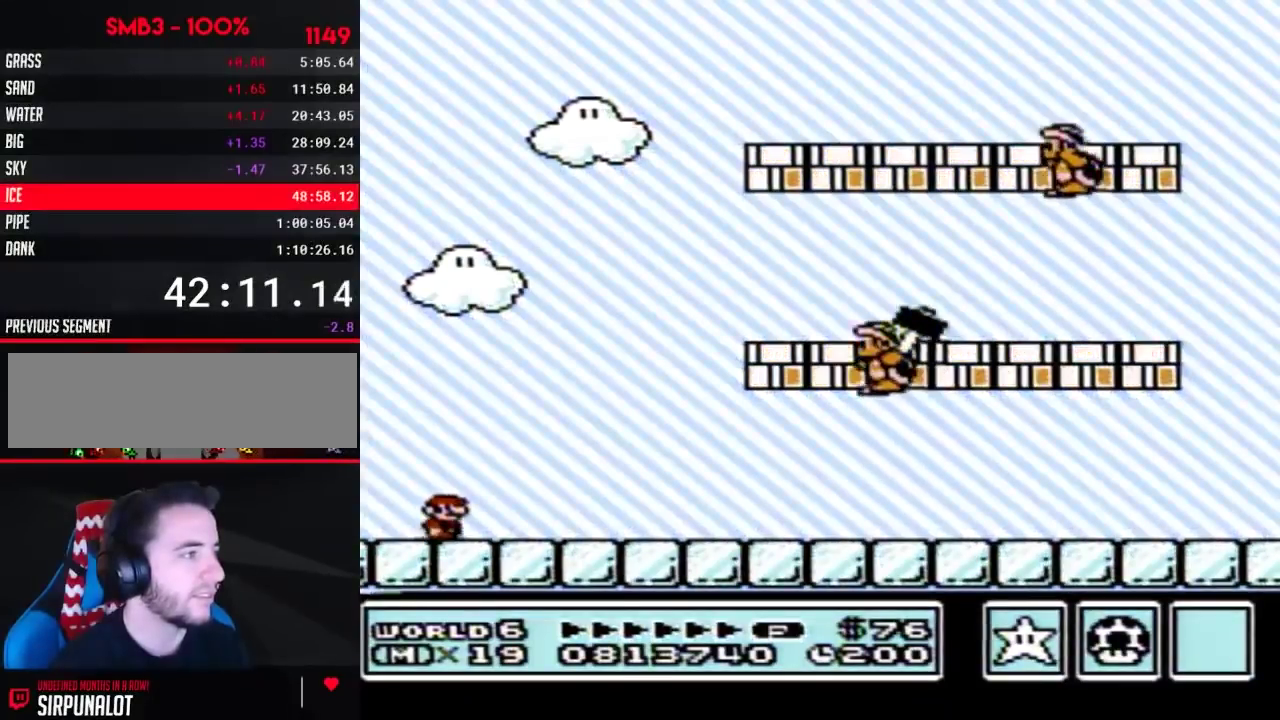
{"buttons": ["B", "DPAD_RIGHT"], "events": []}
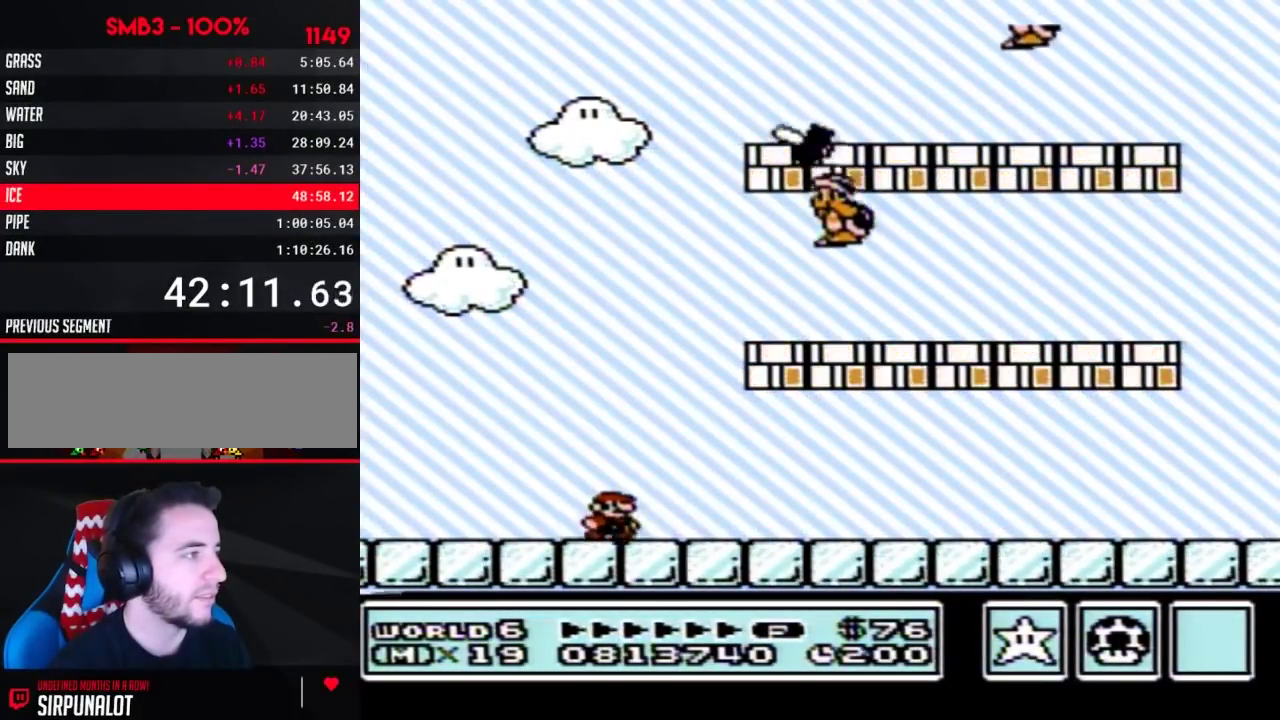
{"buttons": ["B", "DPAD_RIGHT"], "events": [[217, "A", "down"], [467, "A", "up"]]}